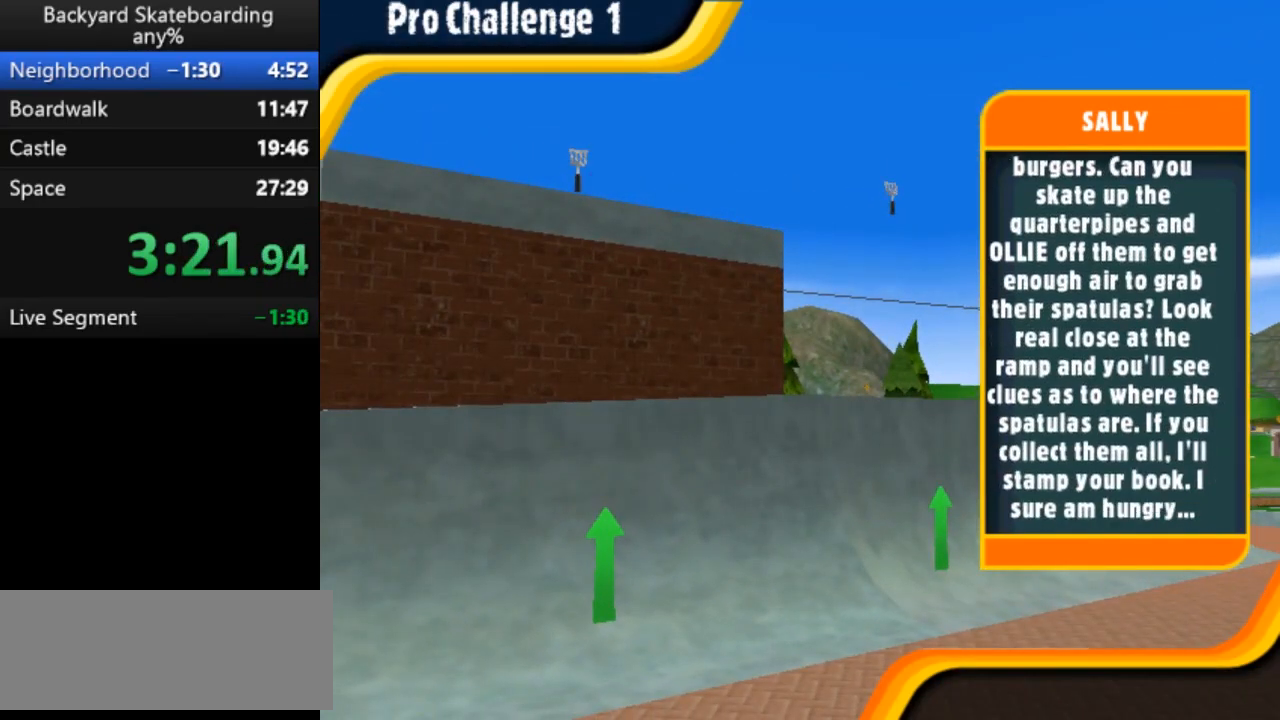
Gameplay with keyboard; each line is a JSON object with the keys held at the frame after it. "events" lists presses ("down") and releases ("up") of "b", "backspace", "c", "down", "left", "return", "right", "space", "up" and "v" between this image and that frame as [ms after this image, input, new state], when the widget could be followed in between. No other keys are recorded. Mouse input is not recorded.
{"keys": ["space"], "events": [[467, "space", "down"]]}
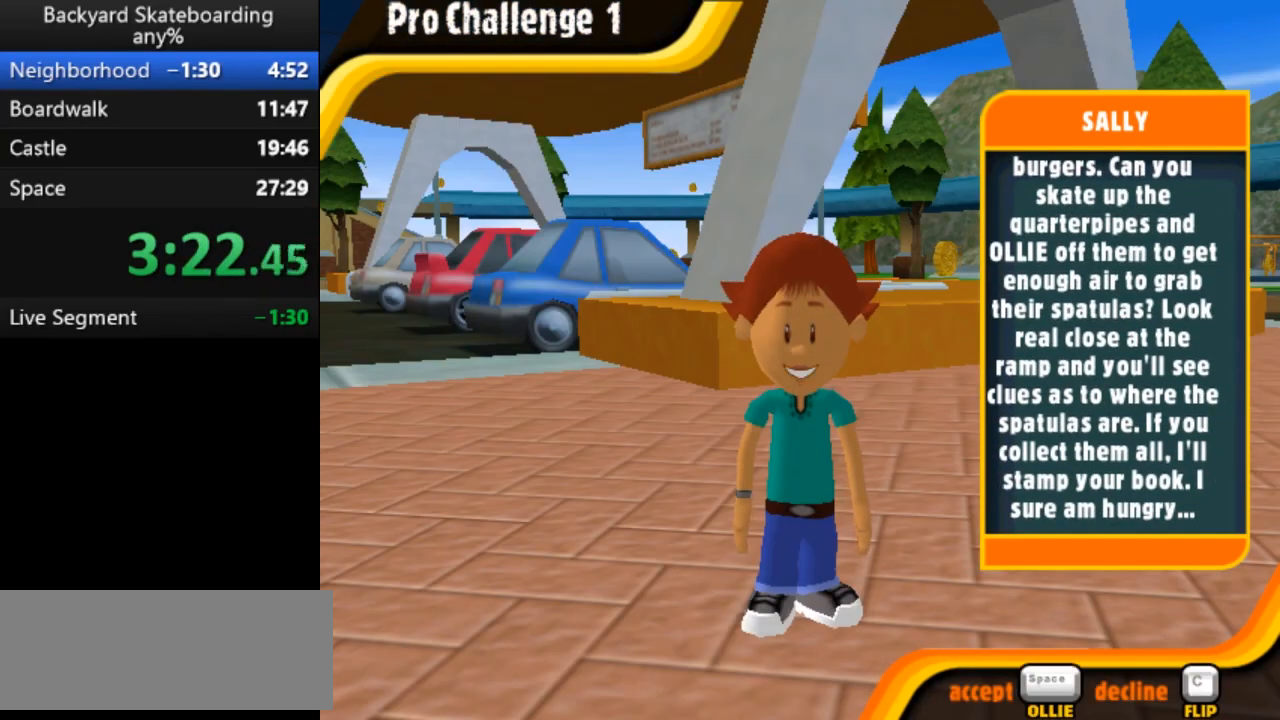
{"keys": ["space"], "events": [[33, "space", "up"], [267, "space", "down"]]}
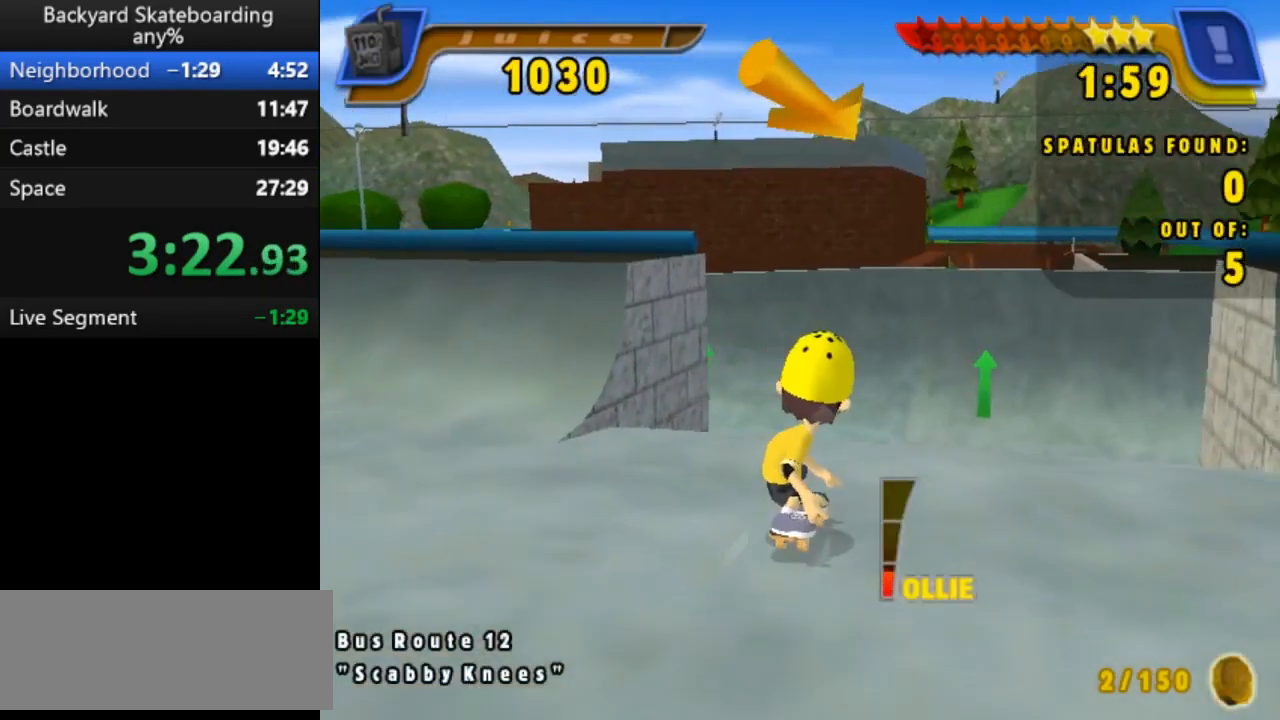
{"keys": ["space"], "events": []}
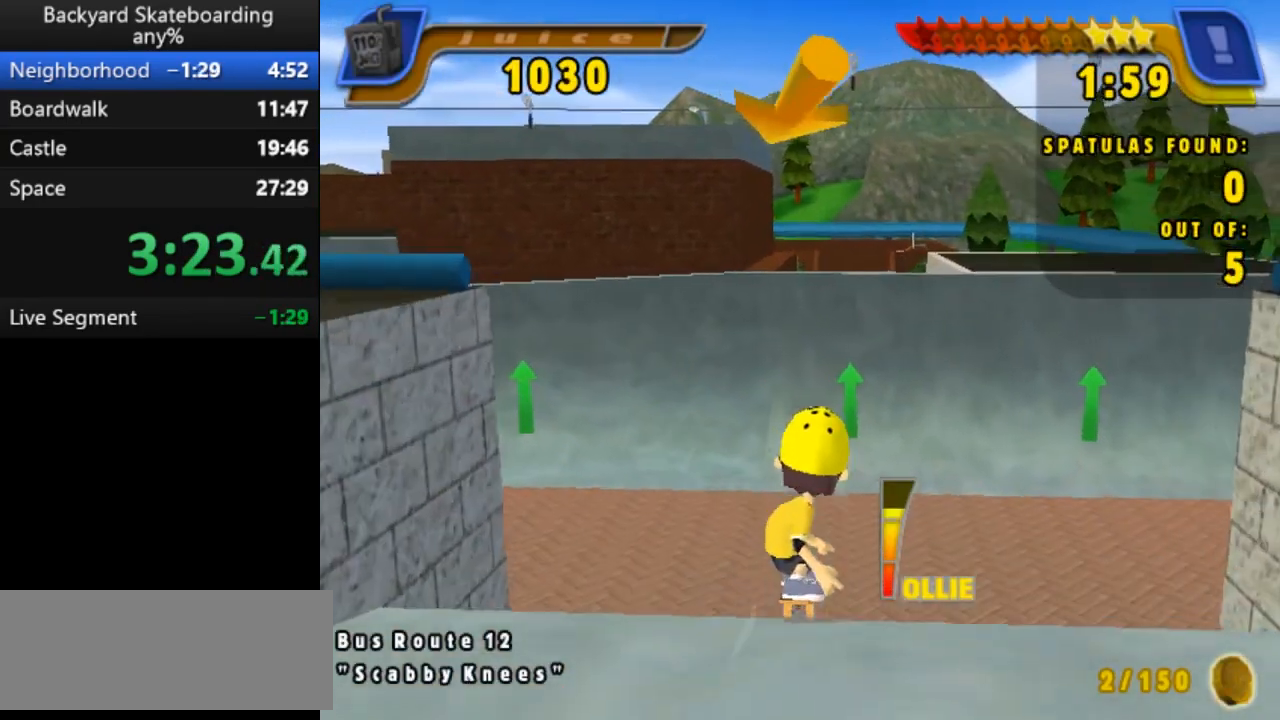
{"keys": ["space"], "events": [[183, "left", "down"], [433, "left", "up"]]}
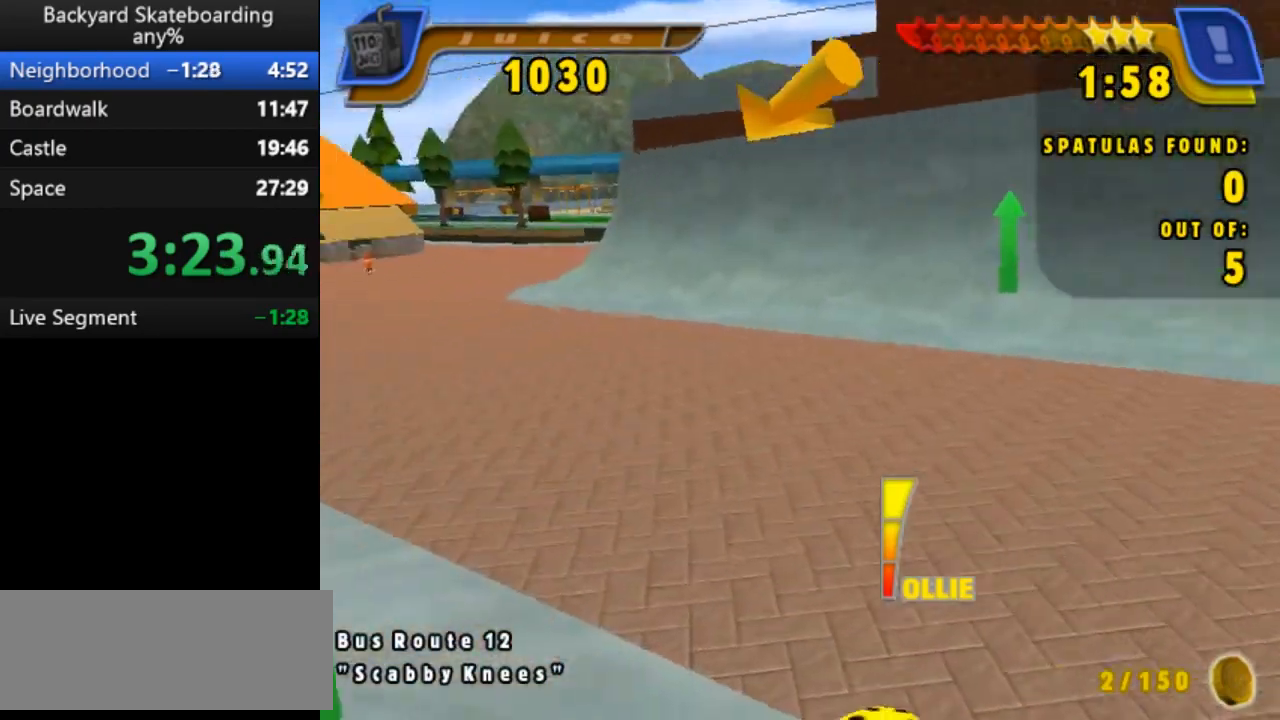
{"keys": ["right", "space"], "events": [[183, "right", "down"]]}
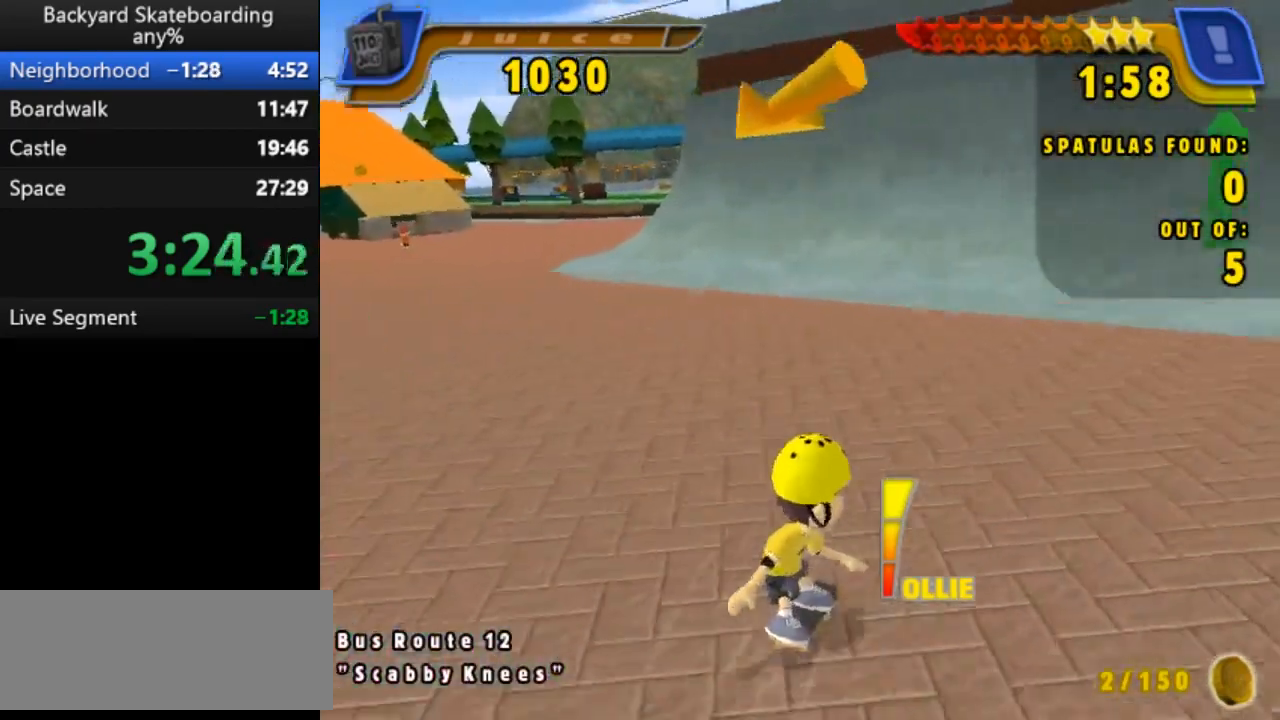
{"keys": ["space"], "events": [[150, "right", "up"]]}
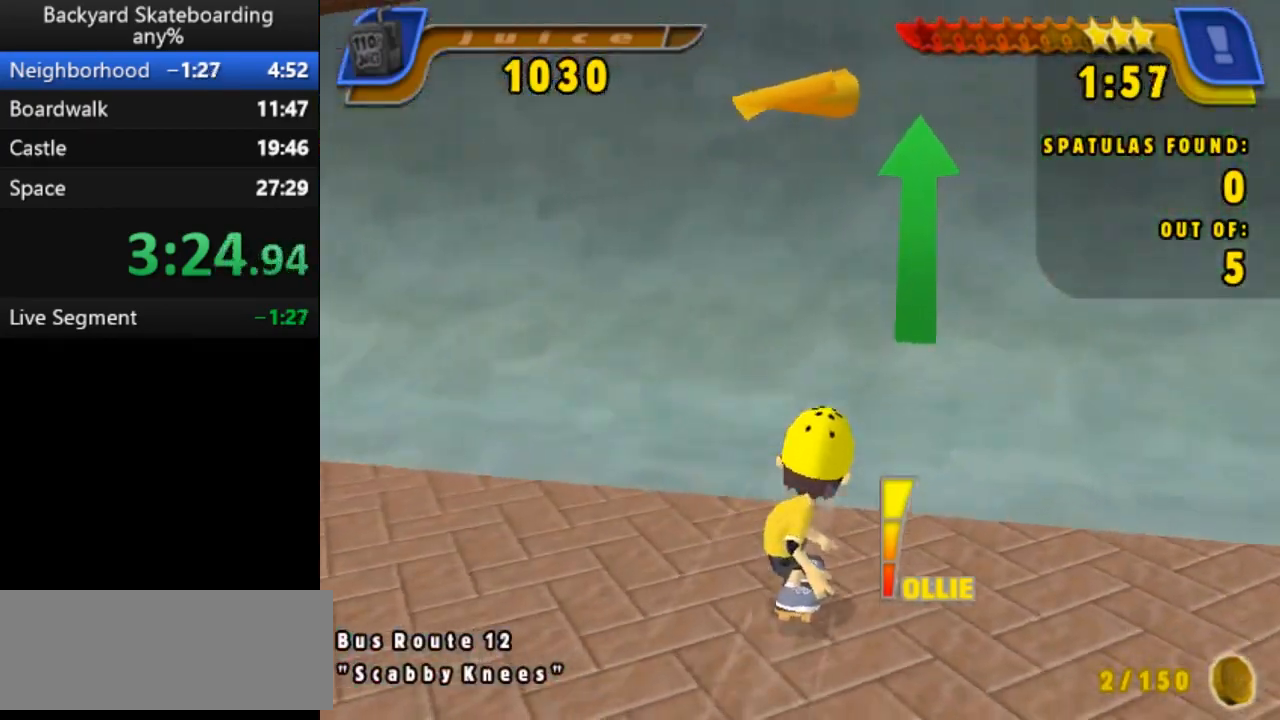
{"keys": ["space"], "events": []}
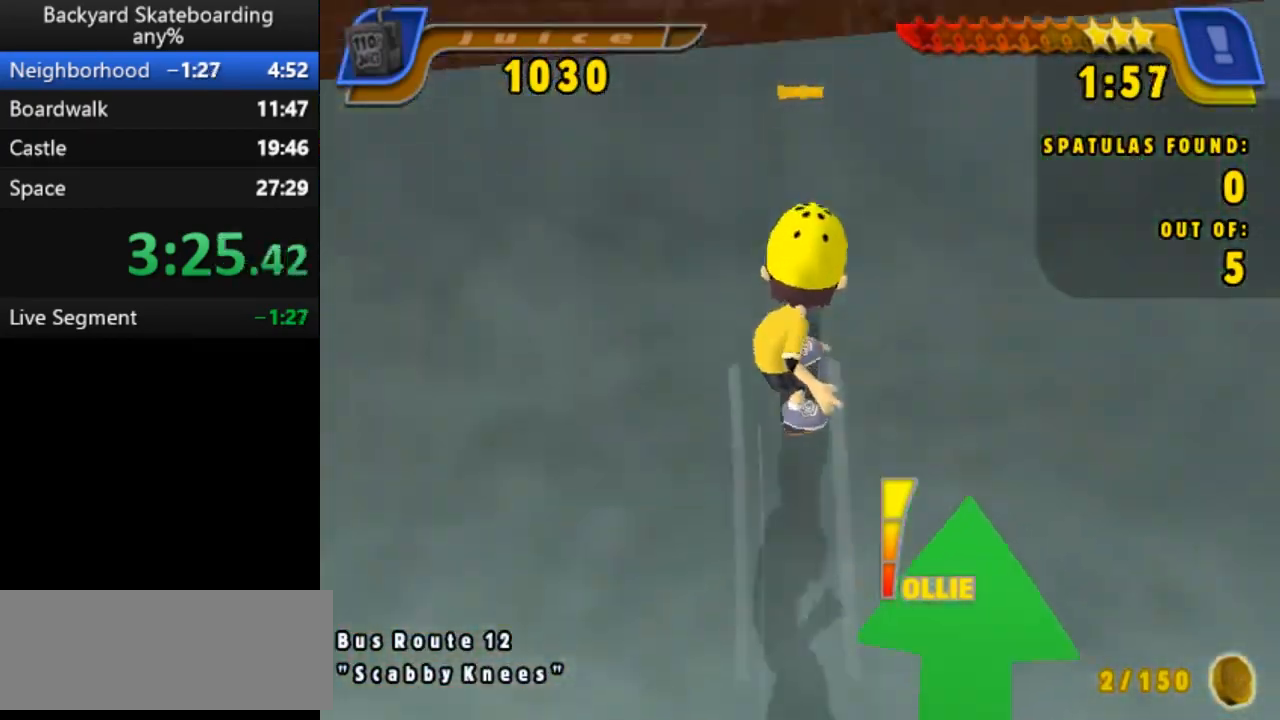
{"keys": [], "events": [[33, "right", "down"], [133, "space", "up"], [167, "right", "up"]]}
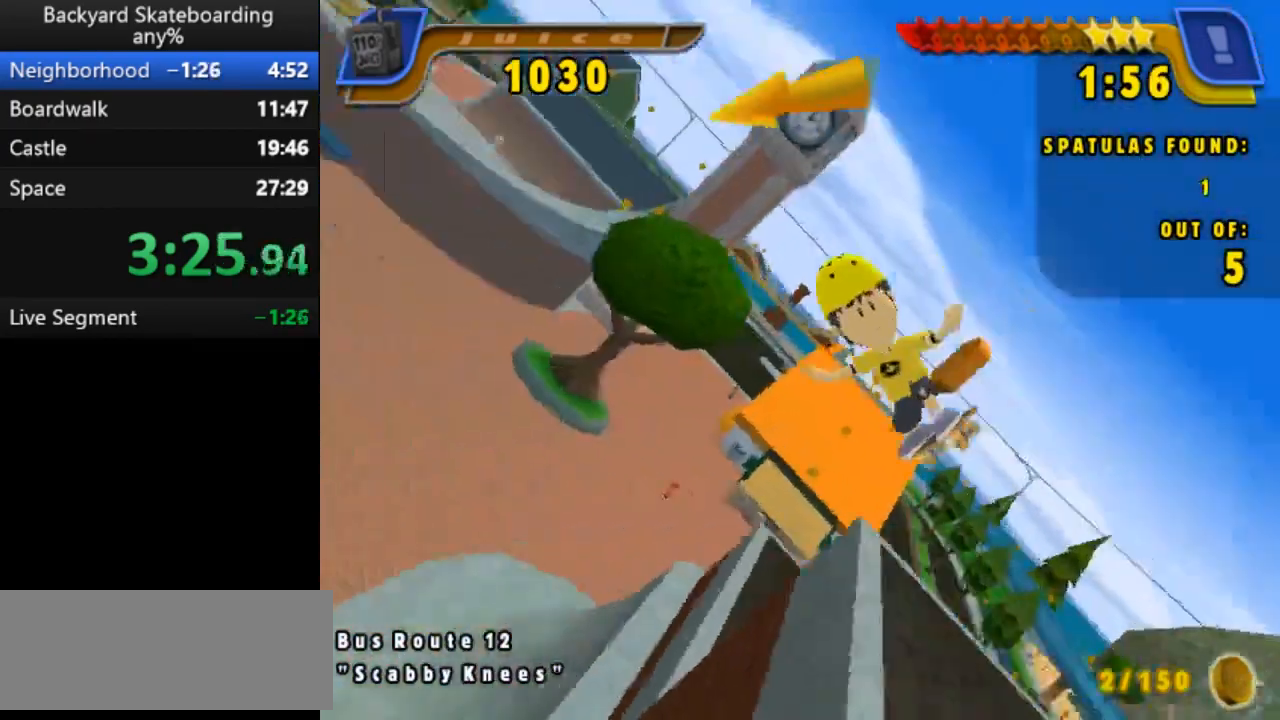
{"keys": [], "events": [[333, "left", "down"], [450, "left", "up"]]}
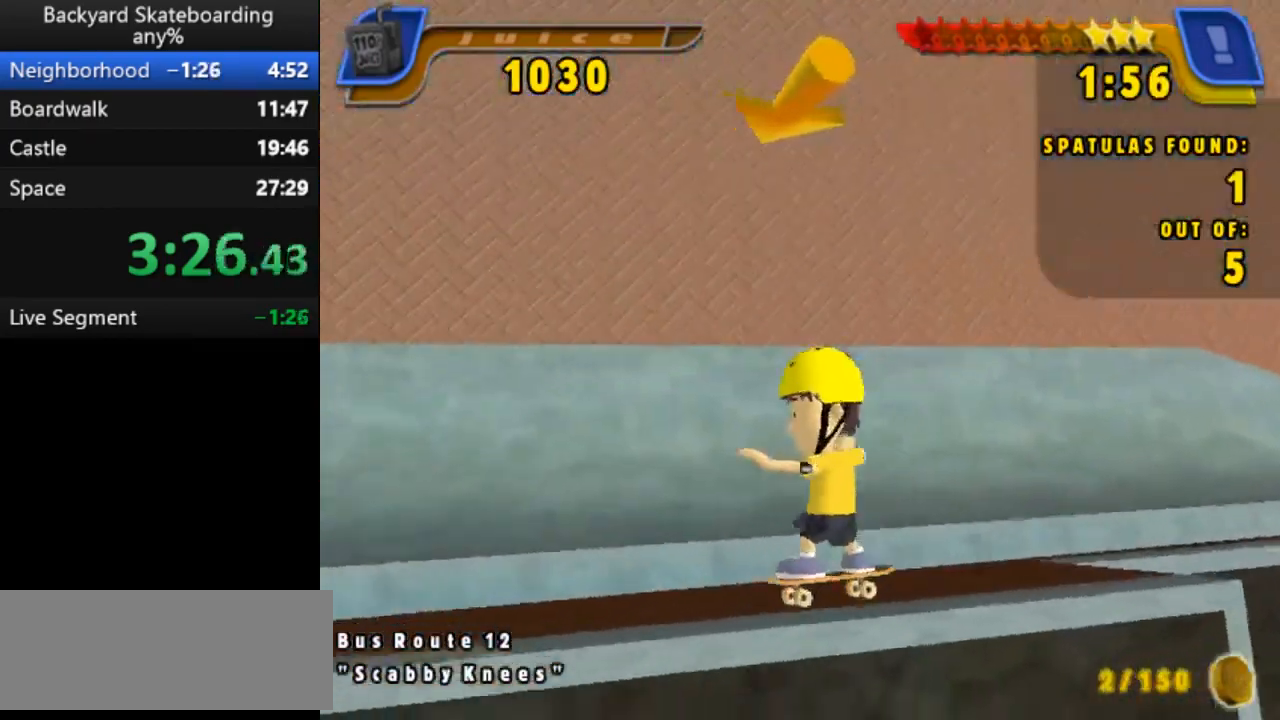
{"keys": ["space"], "events": [[117, "left", "down"], [200, "left", "up"], [417, "space", "down"]]}
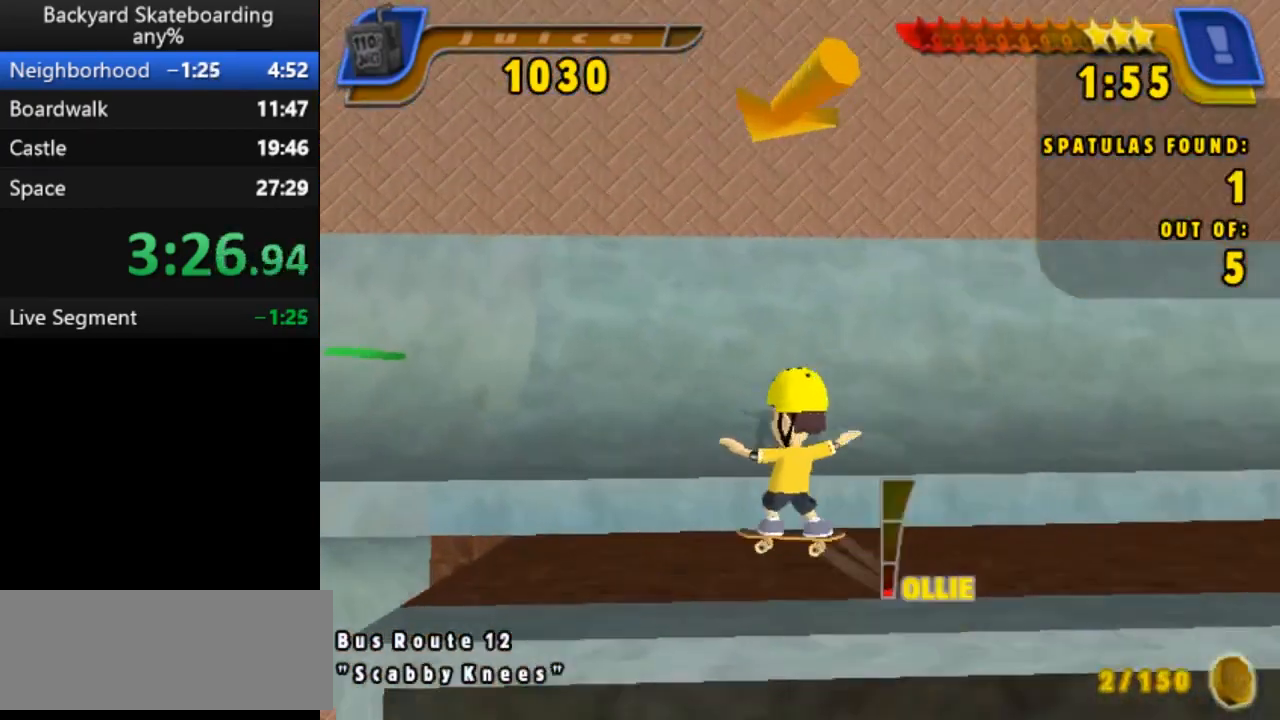
{"keys": [], "events": [[33, "left", "down"], [50, "space", "up"], [350, "left", "up"], [350, "space", "down"], [483, "space", "up"]]}
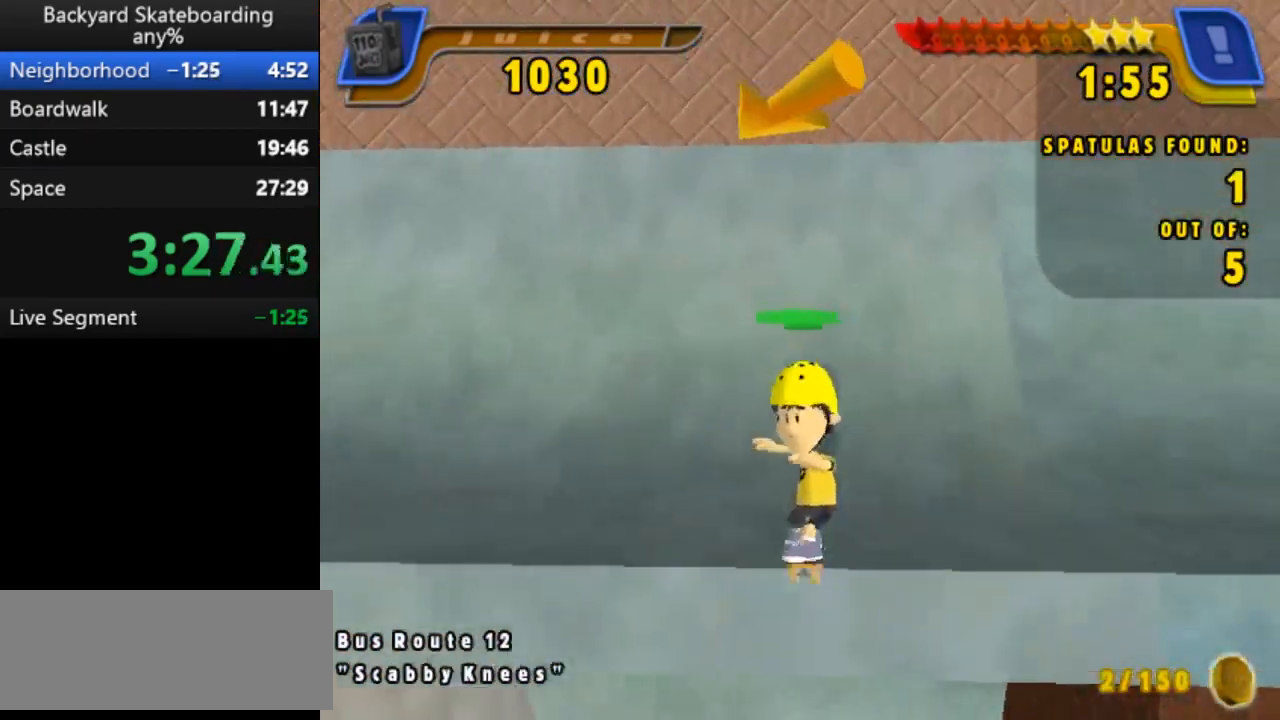
{"keys": [], "events": []}
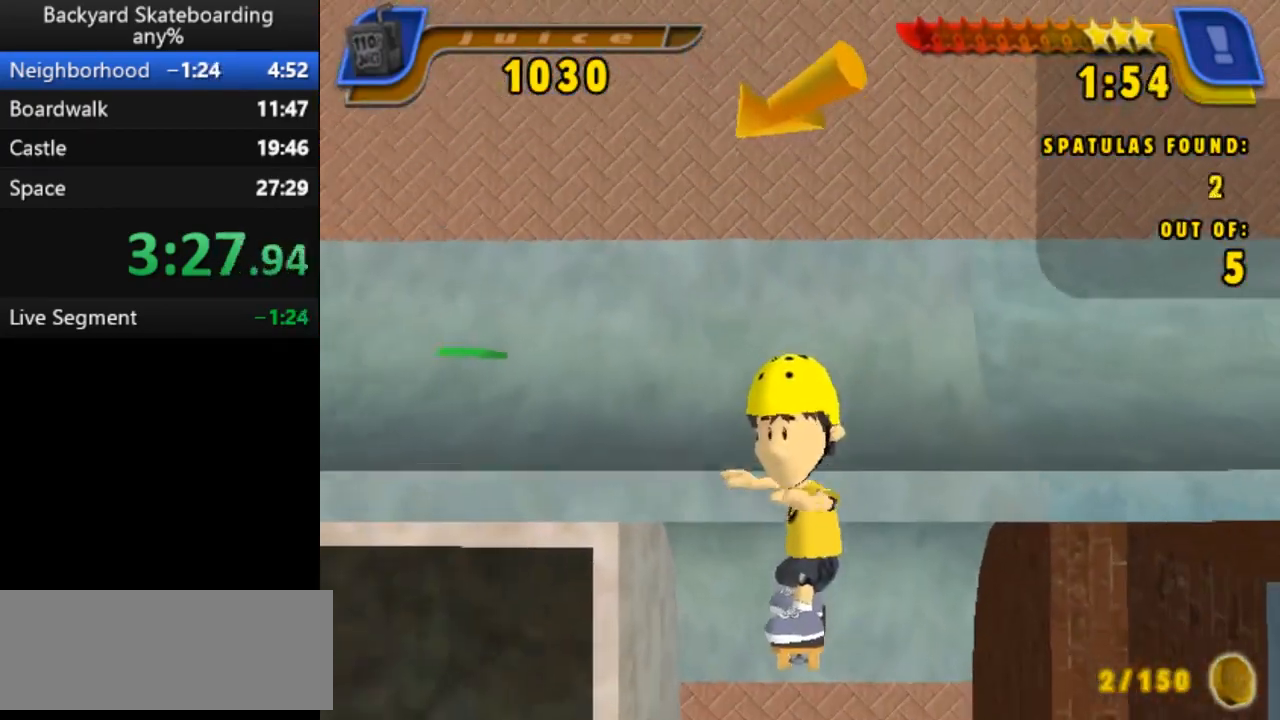
{"keys": [], "events": [[150, "right", "down"], [250, "right", "up"]]}
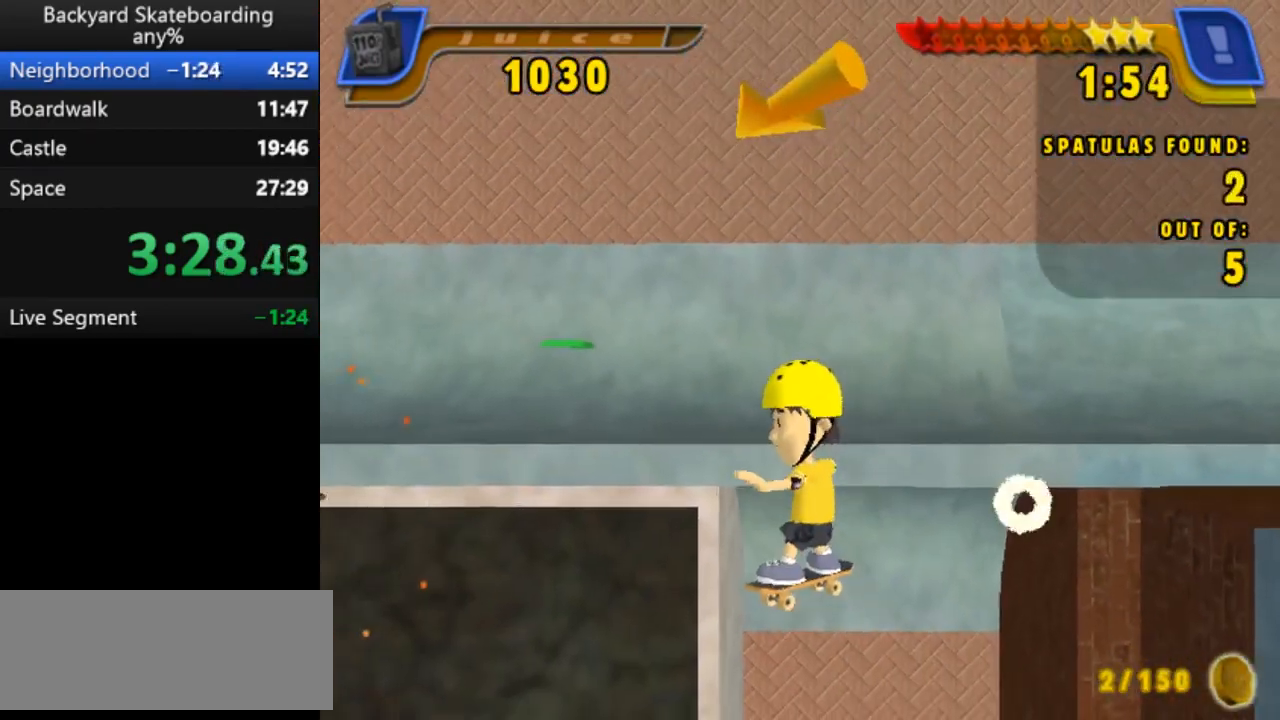
{"keys": [], "events": [[167, "left", "down"], [183, "space", "down"], [283, "space", "up"], [300, "left", "up"]]}
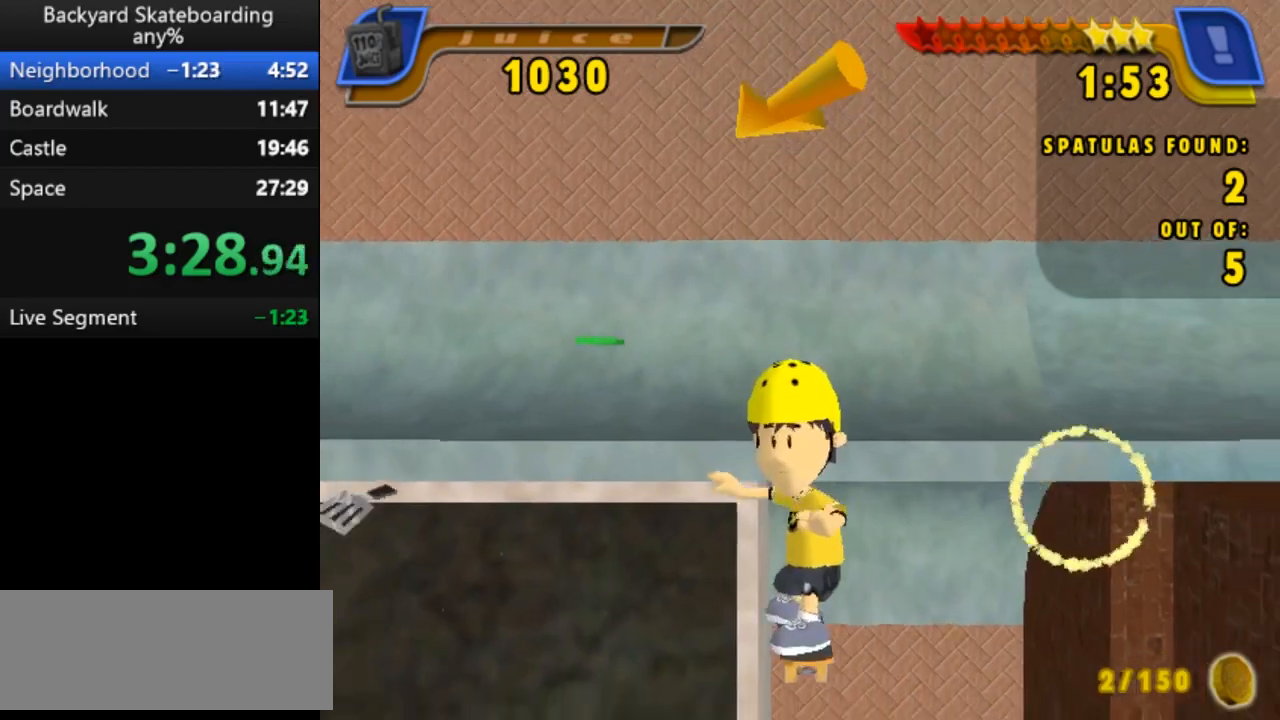
{"keys": [], "events": [[183, "right", "down"], [300, "right", "up"]]}
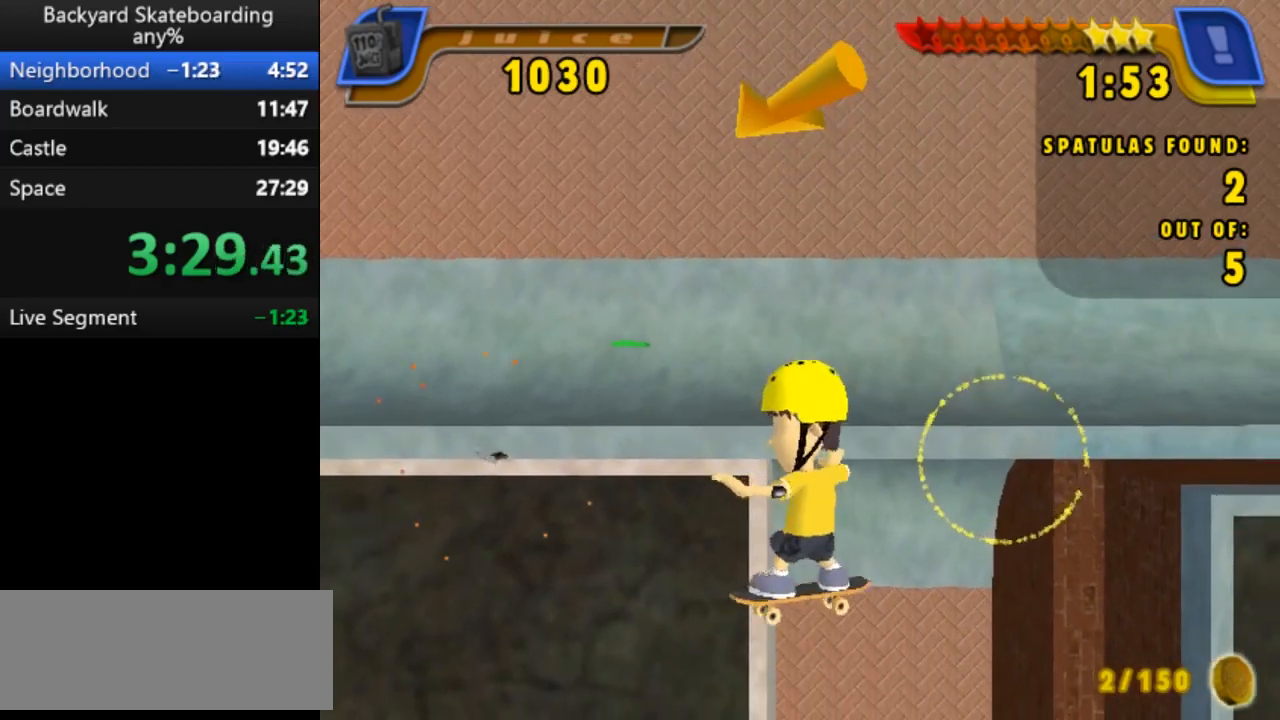
{"keys": ["left"], "events": [[300, "space", "down"], [400, "left", "down"], [400, "space", "up"]]}
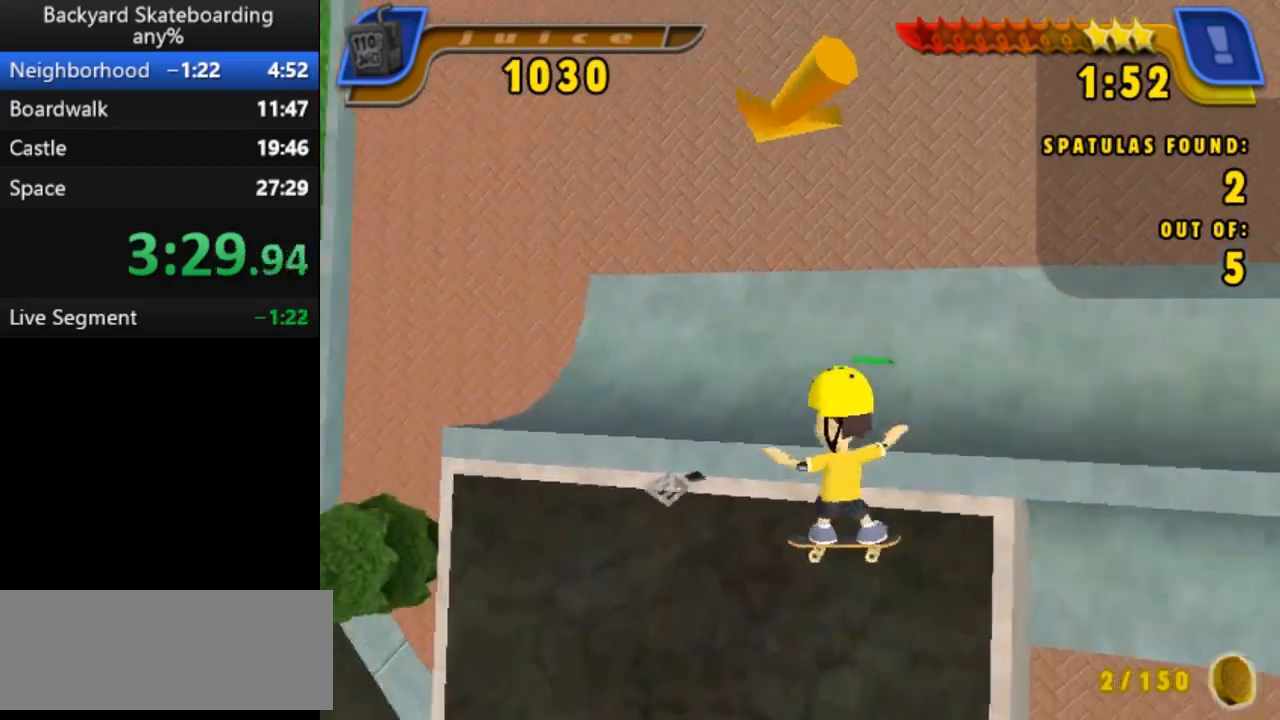
{"keys": ["right"], "events": [[67, "left", "up"], [133, "left", "down"], [183, "left", "up"], [267, "right", "down"]]}
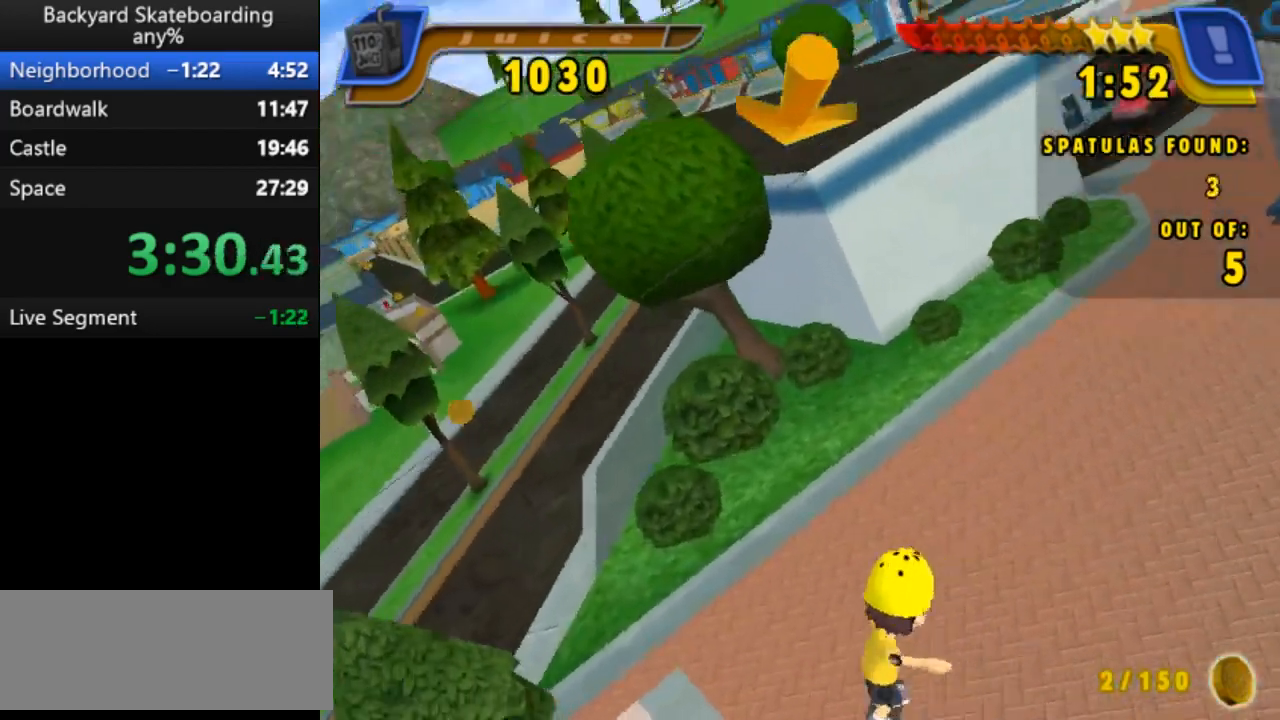
{"keys": ["space"], "events": [[50, "right", "up"], [133, "right", "down"], [350, "right", "up"], [483, "space", "down"]]}
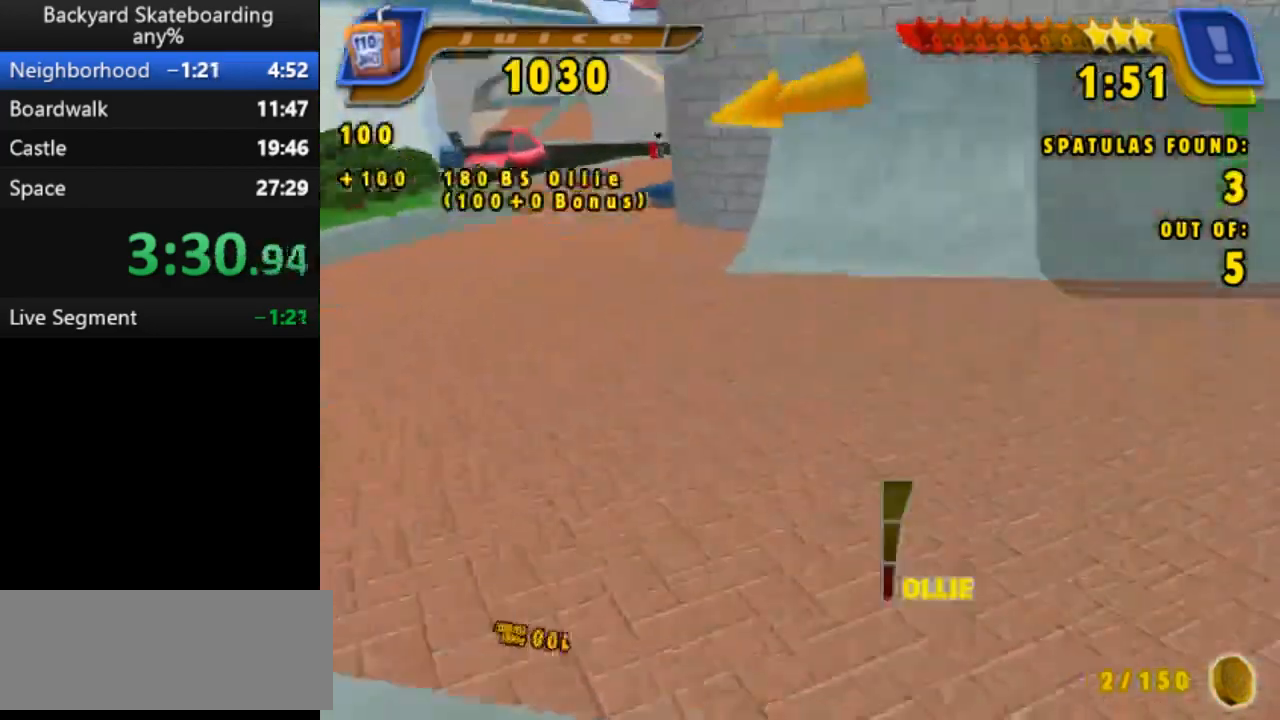
{"keys": ["left", "space"], "events": [[200, "left", "down"]]}
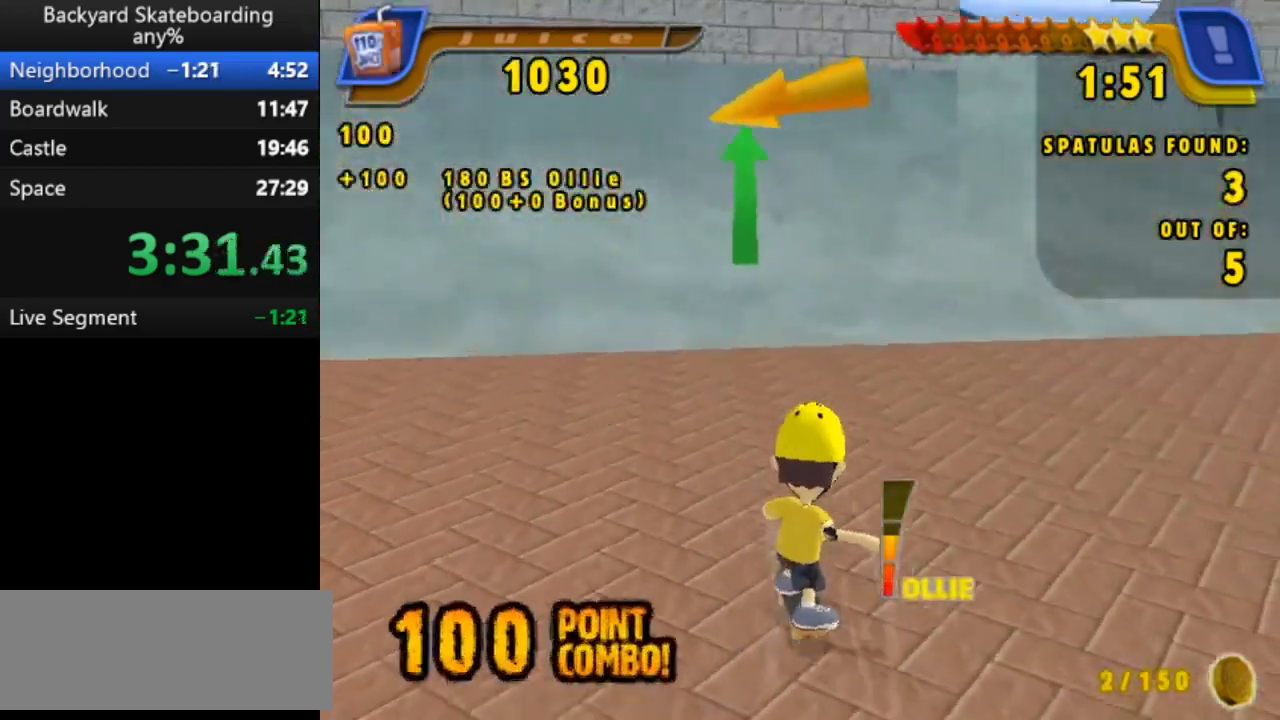
{"keys": ["left", "space"], "events": [[217, "left", "up"], [300, "left", "down"]]}
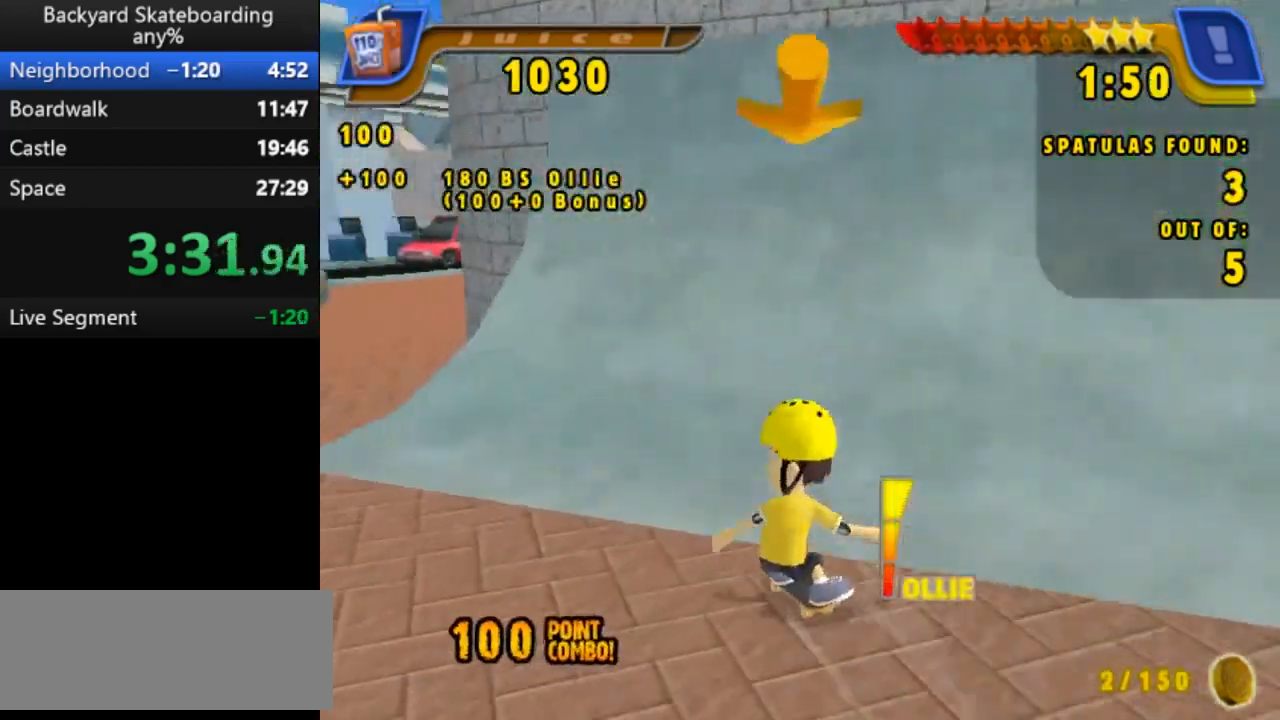
{"keys": ["right", "space"], "events": [[67, "left", "up"], [133, "right", "down"], [400, "right", "up"], [500, "right", "down"]]}
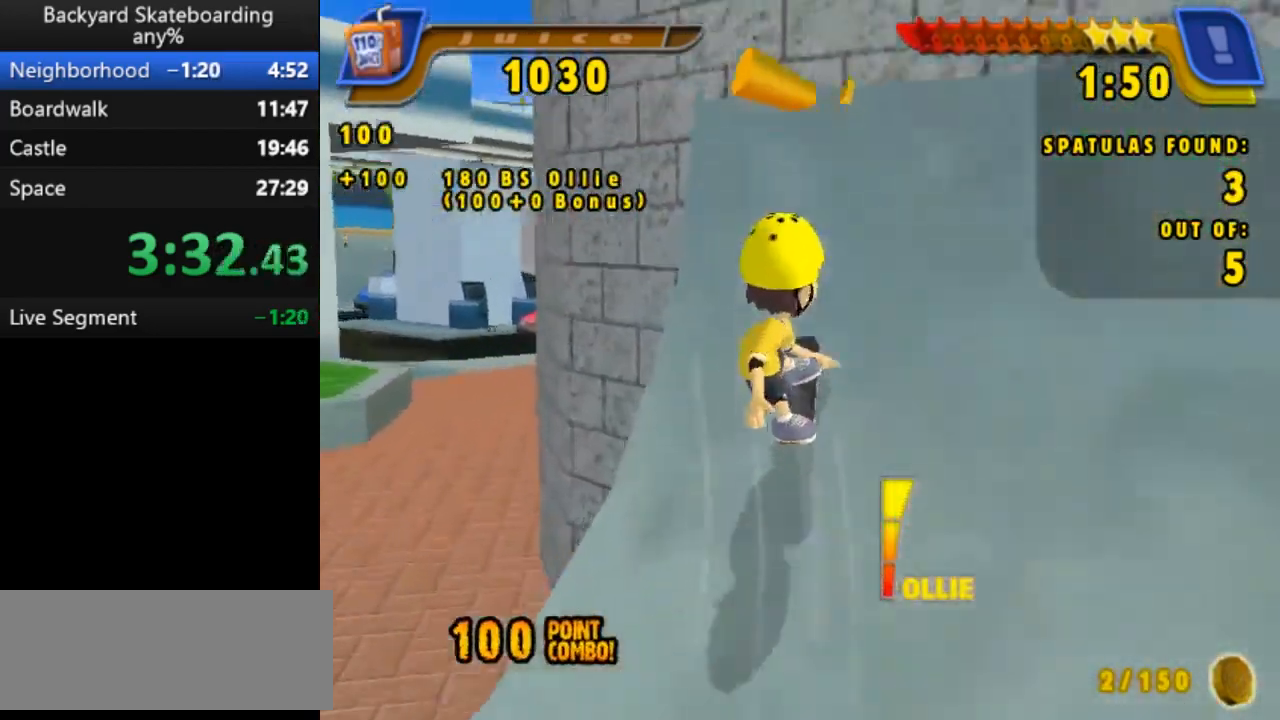
{"keys": ["b", "right"], "events": [[317, "b", "down"], [500, "space", "up"]]}
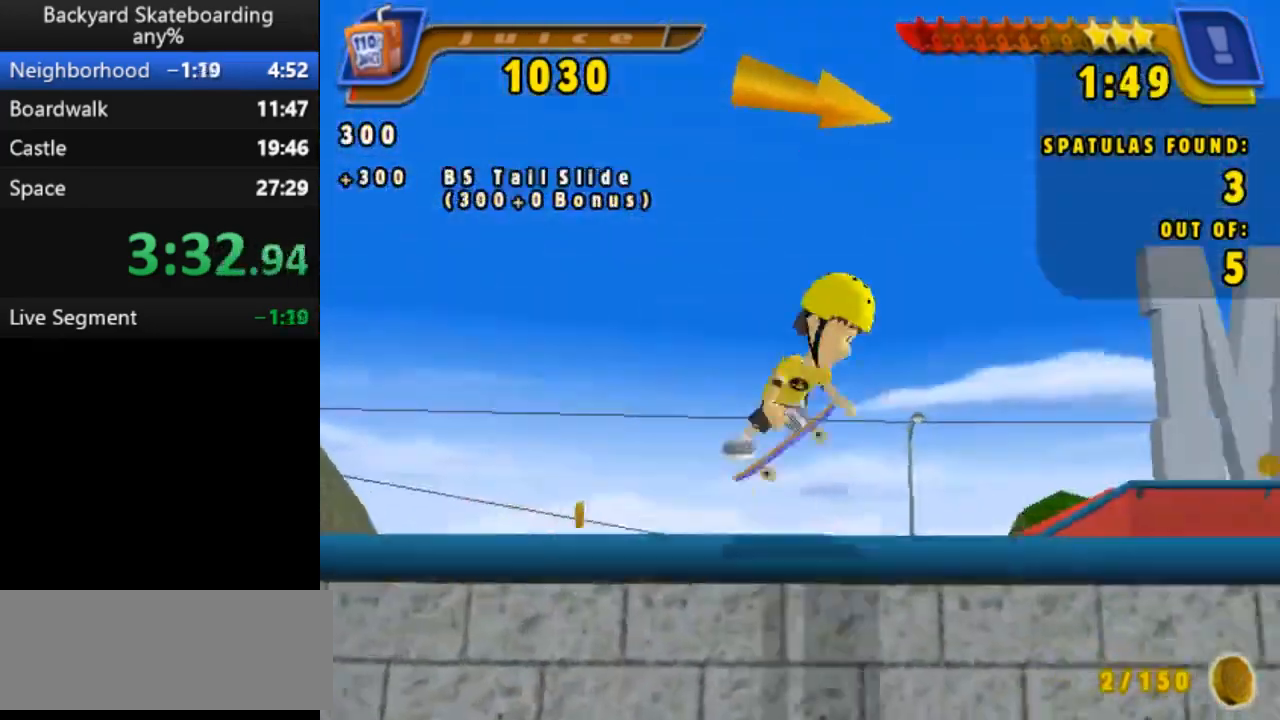
{"keys": ["b"], "events": [[50, "right", "up"]]}
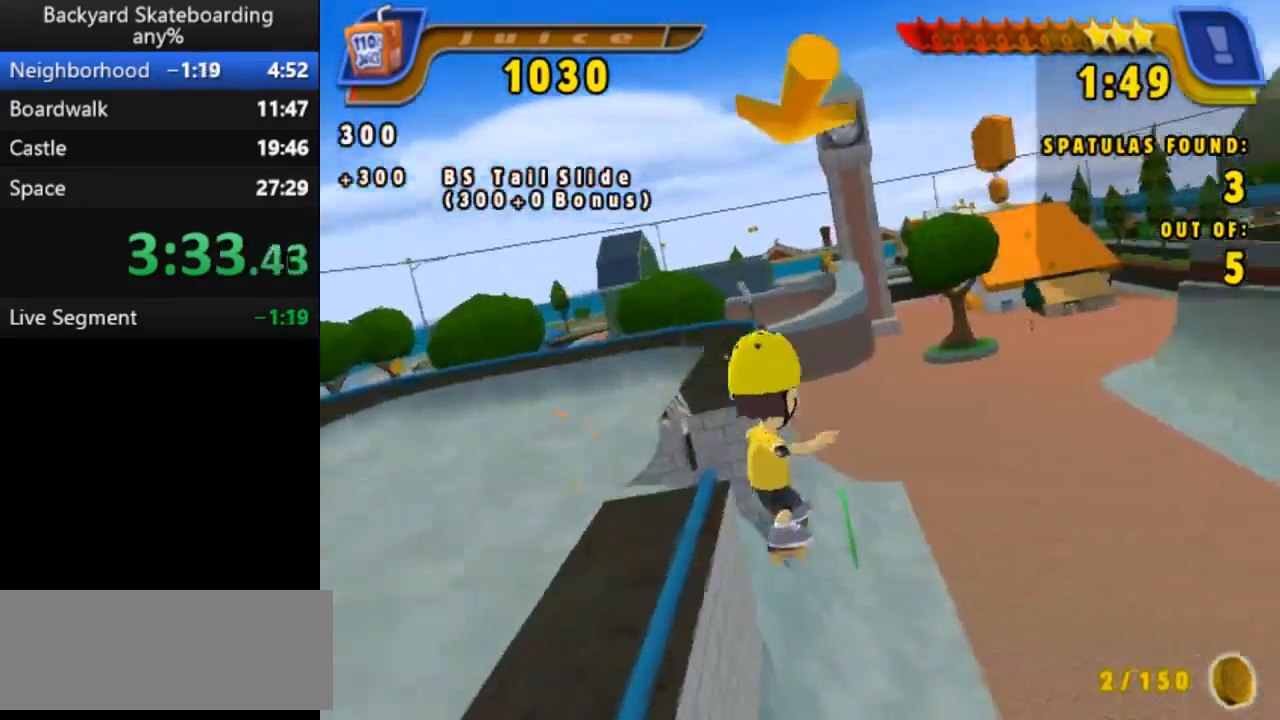
{"keys": ["b"], "events": []}
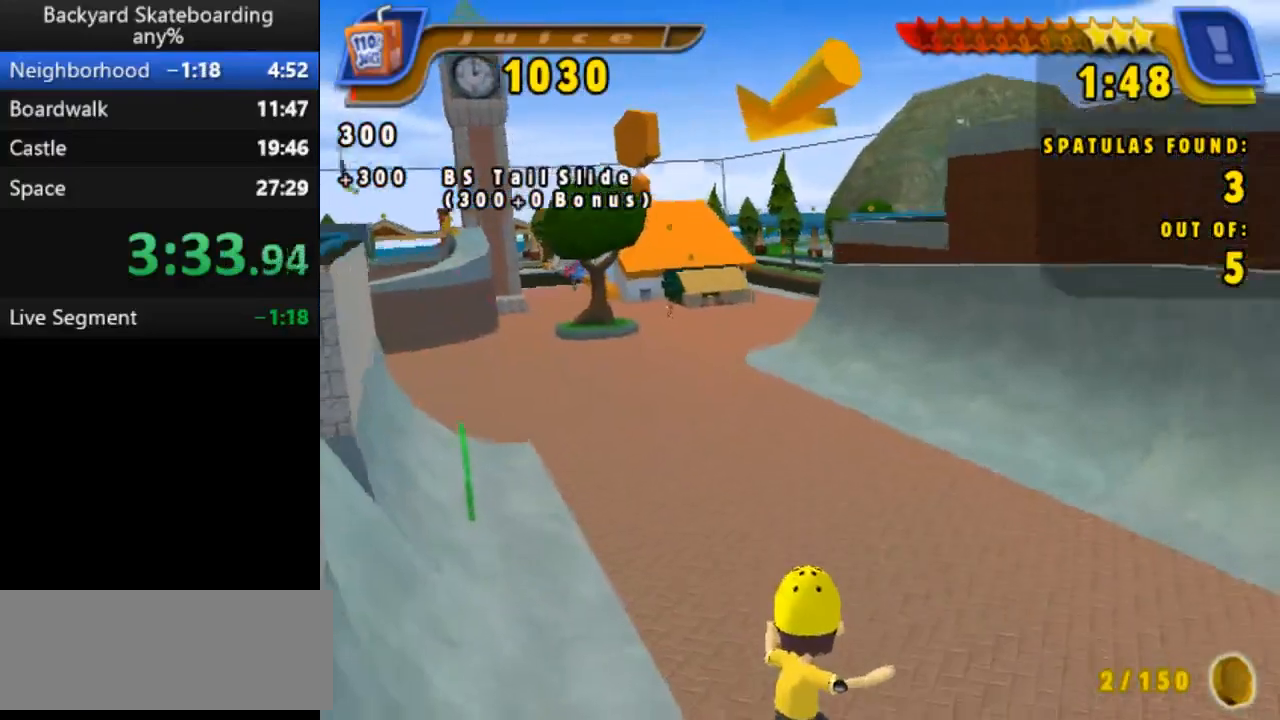
{"keys": ["down", "right"], "events": [[17, "b", "up"], [200, "right", "down"], [233, "down", "down"]]}
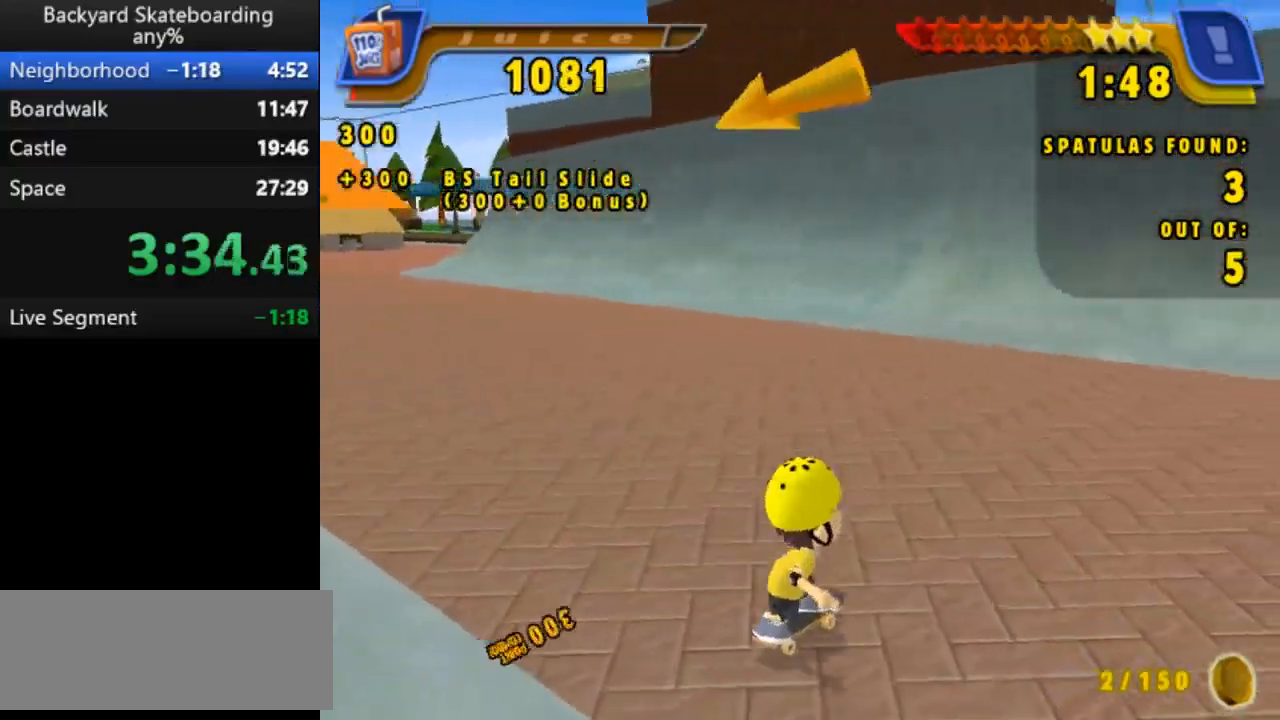
{"keys": ["down", "right", "space"], "events": [[483, "space", "down"]]}
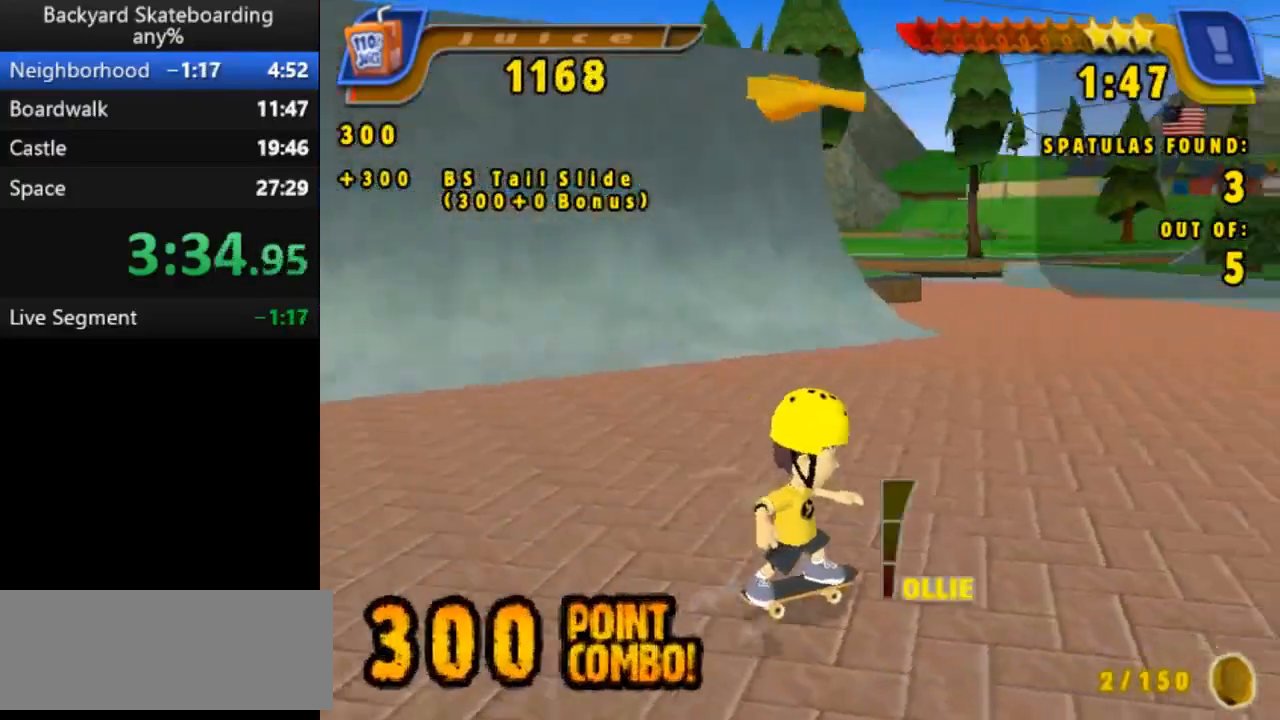
{"keys": ["down", "right", "space"], "events": []}
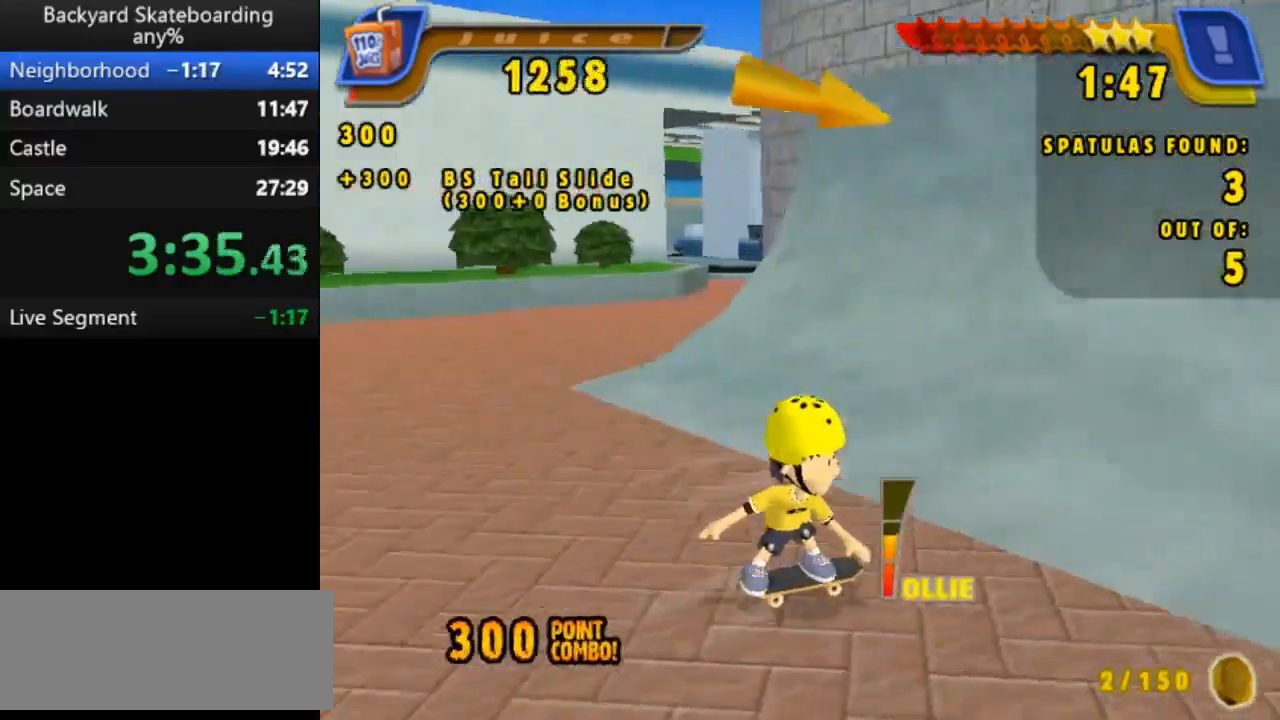
{"keys": ["left", "space"], "events": [[50, "down", "up"], [83, "left", "down"], [83, "right", "up"]]}